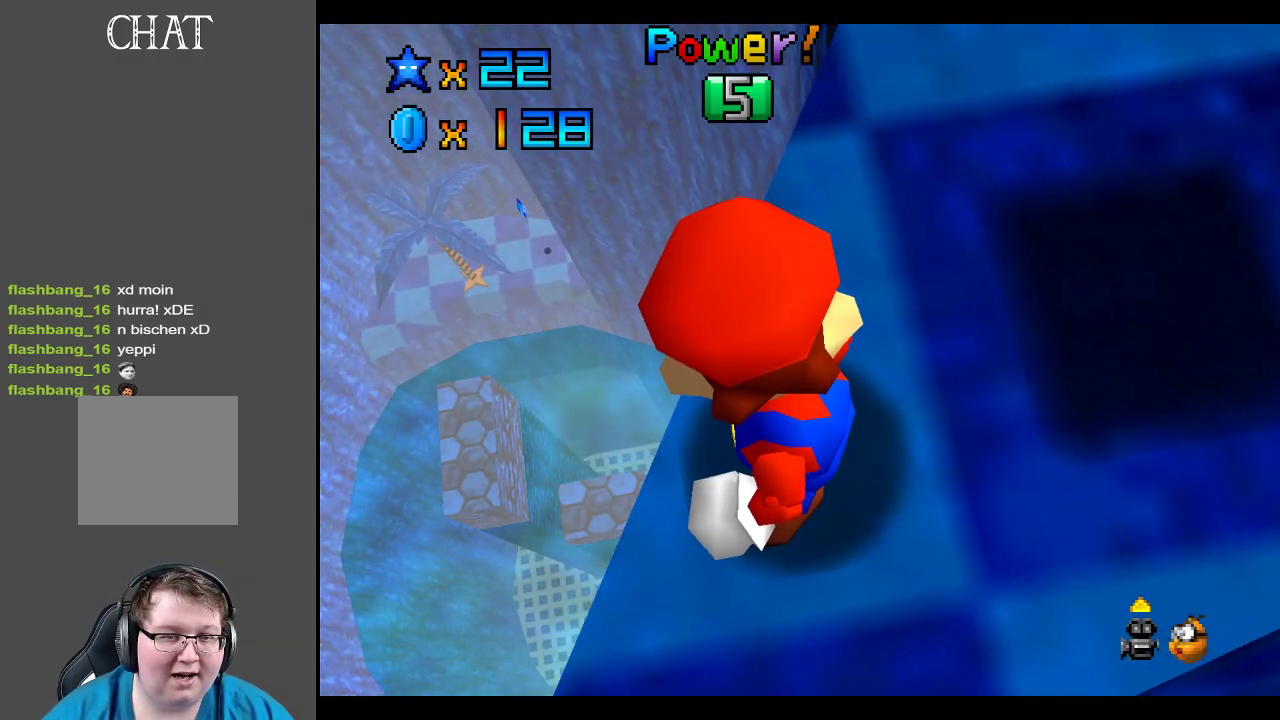
Gameplay with a controller (Xbox layout); each line is a JSON object with the inputs held at the frame after it. "events" lists button and stick changes between this image and that frame as [ms after this image, input, new state], when the widget could be followed in between. Not read: L3 R3.
{"buttons": [], "left_stick": "center", "right_stick": "center", "events": []}
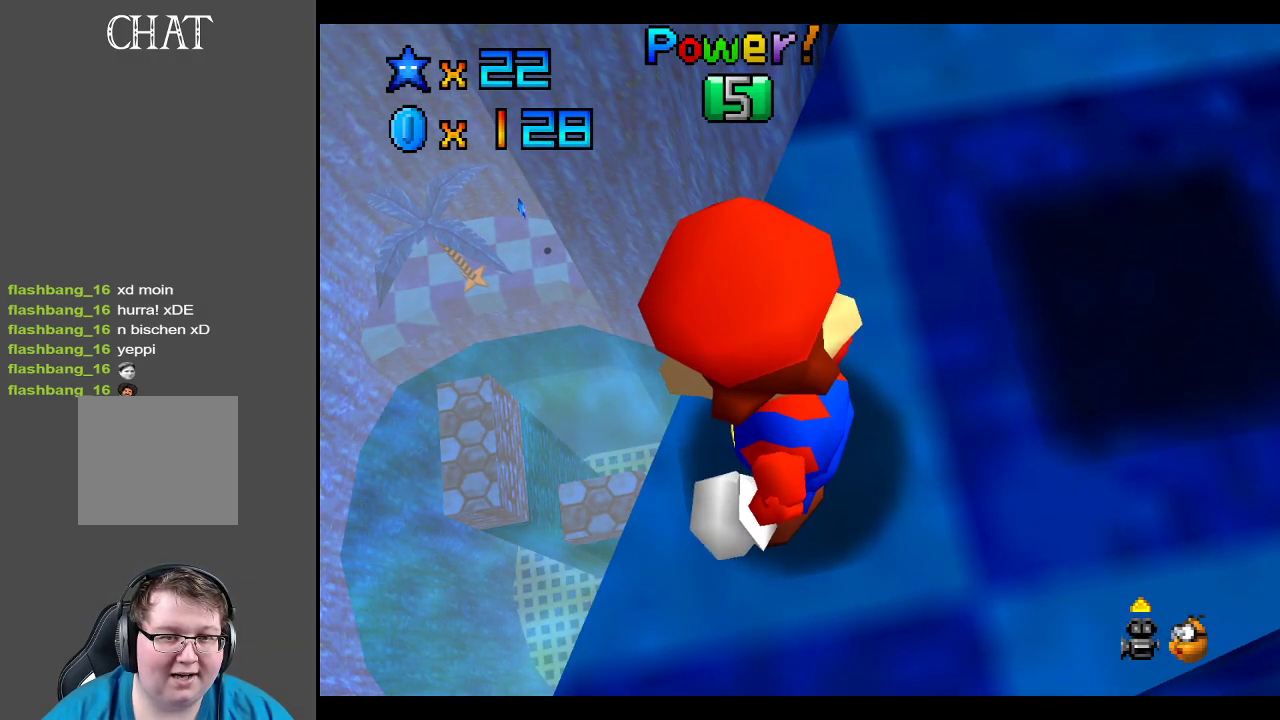
{"buttons": [], "left_stick": "center", "right_stick": "center", "events": []}
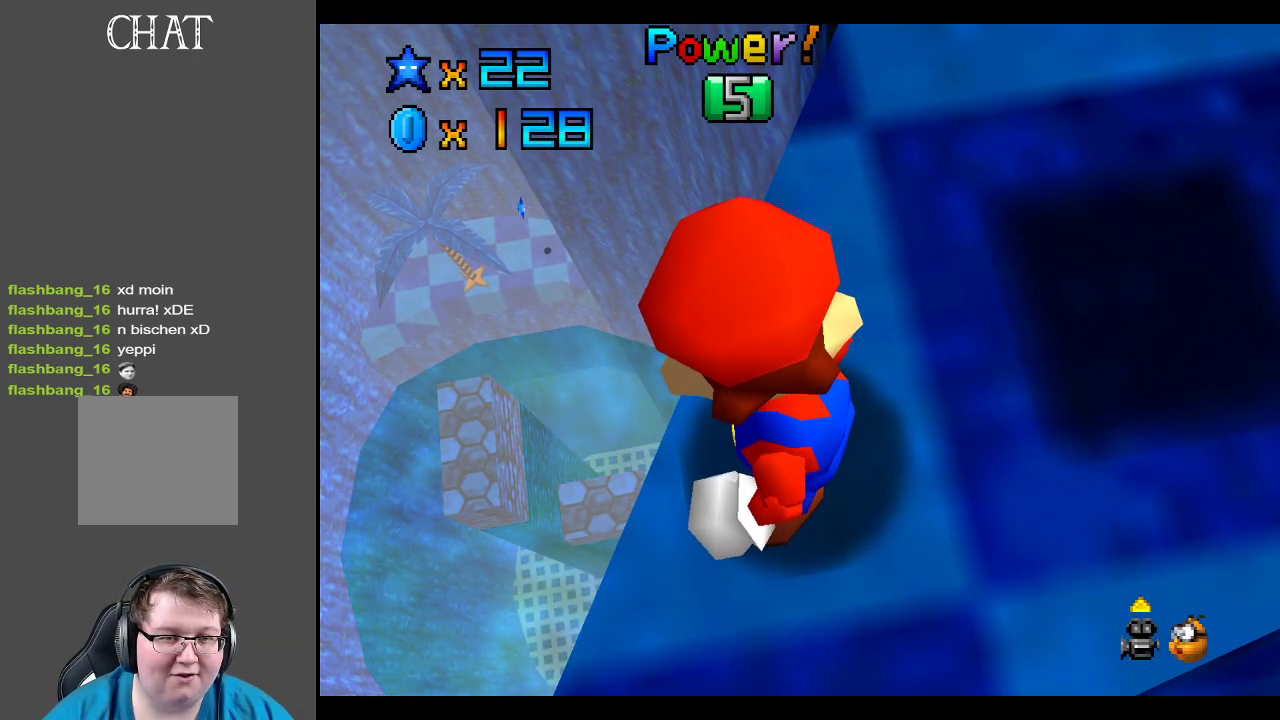
{"buttons": [], "left_stick": "center", "right_stick": "center", "events": []}
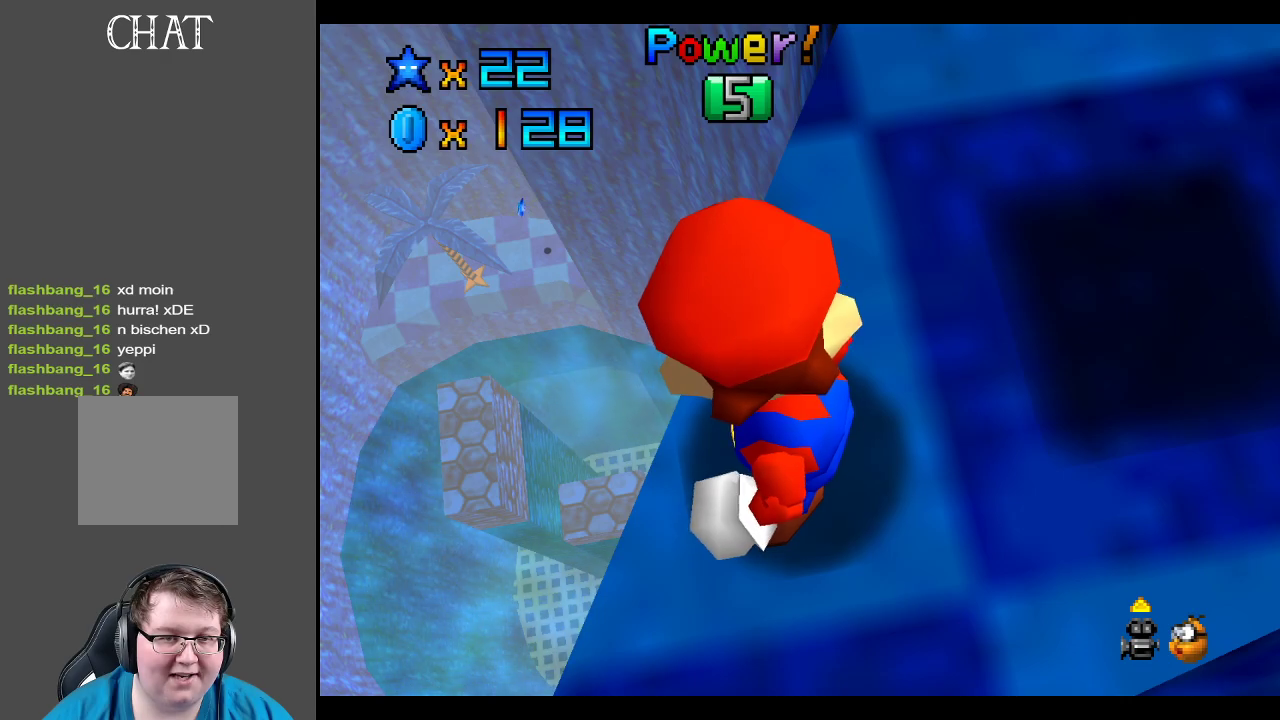
{"buttons": [], "left_stick": "center", "right_stick": "center", "events": []}
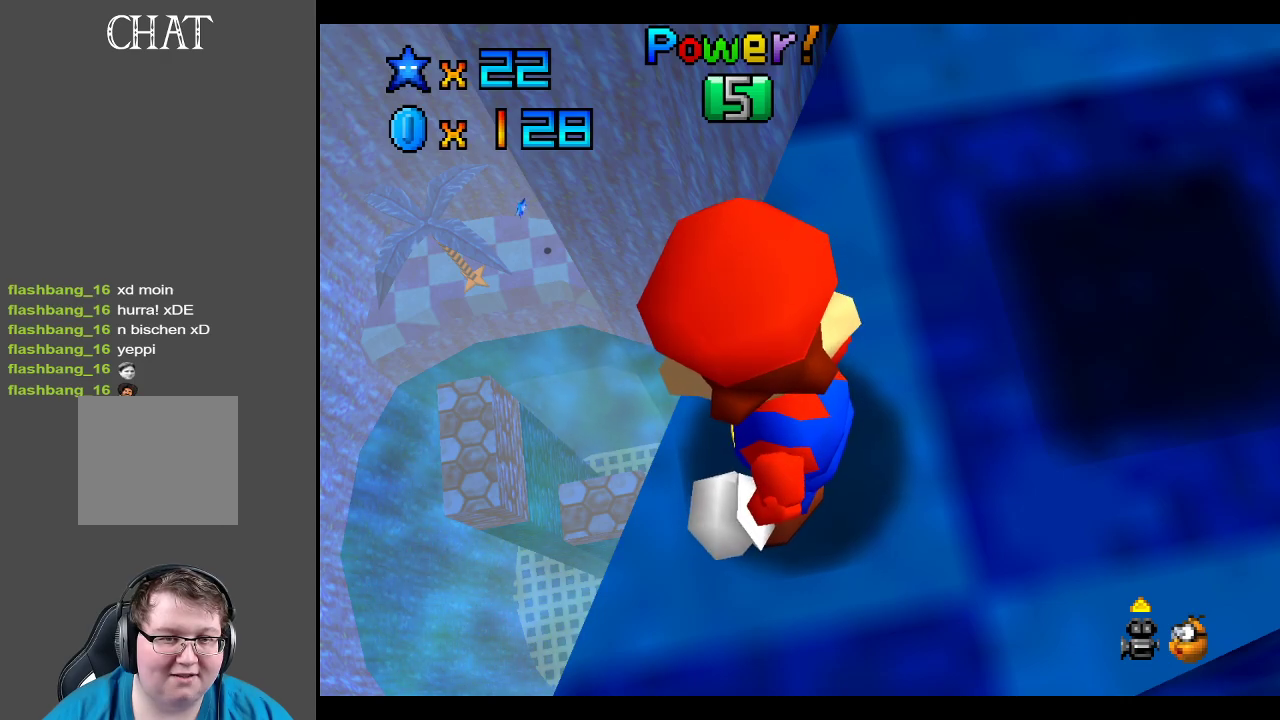
{"buttons": [], "left_stick": "center", "right_stick": "center", "events": []}
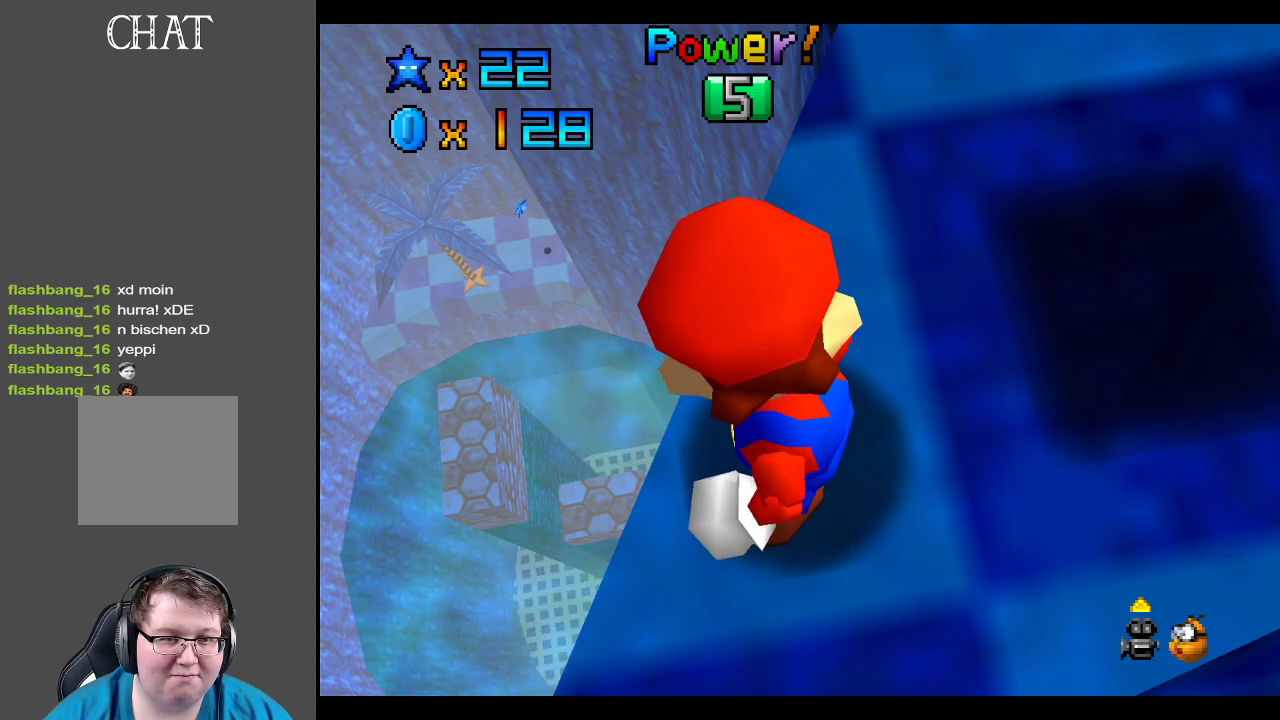
{"buttons": [], "left_stick": "down-right", "right_stick": "center", "events": [[267, "left_stick", "down"], [417, "left_stick", "down-right"]]}
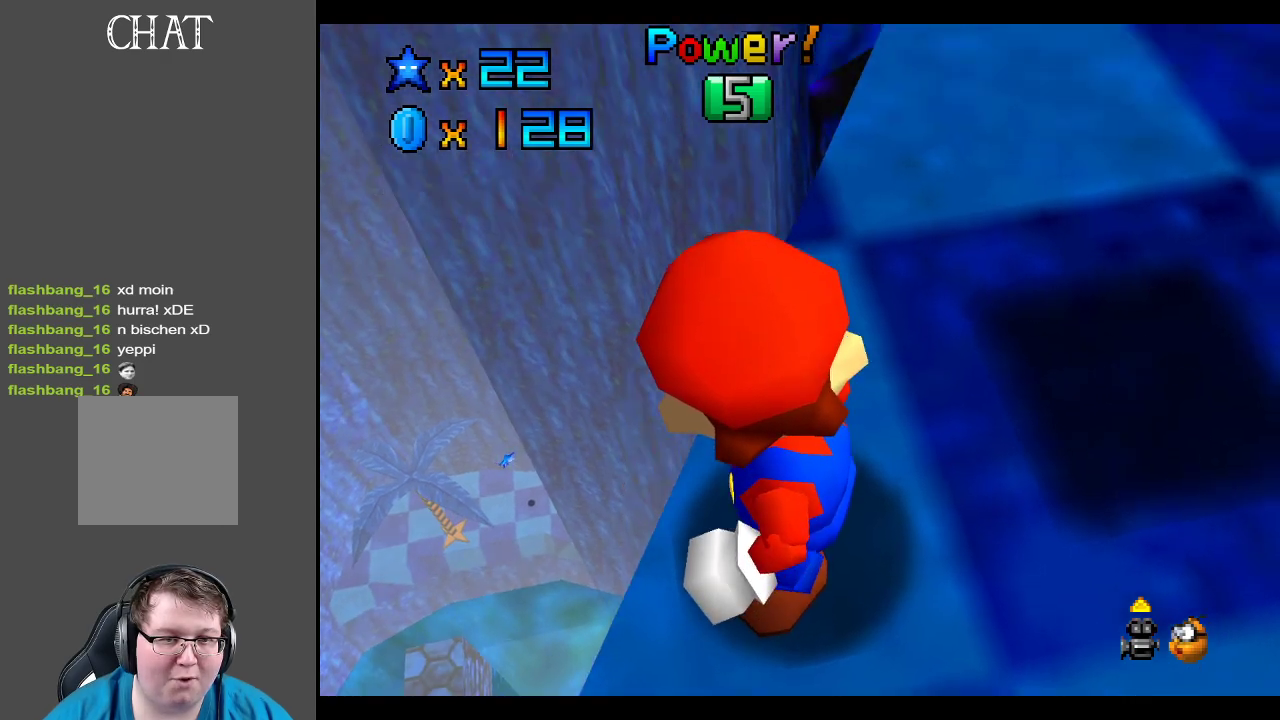
{"buttons": [], "left_stick": "center", "right_stick": "center", "events": [[50, "left_stick", "center"], [183, "X", "down"], [333, "X", "up"]]}
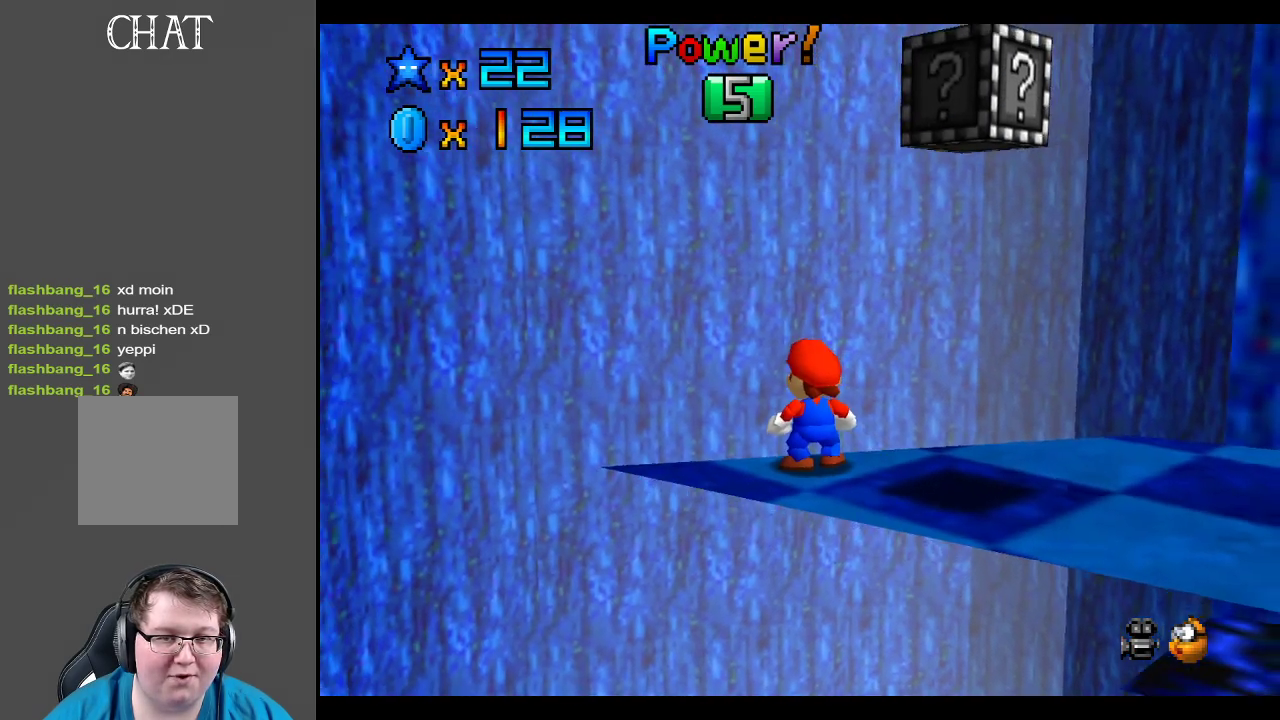
{"buttons": [], "left_stick": "center", "right_stick": "center", "events": [[50, "Y", "down"], [150, "Y", "up"], [250, "Y", "down"], [317, "Y", "up"]]}
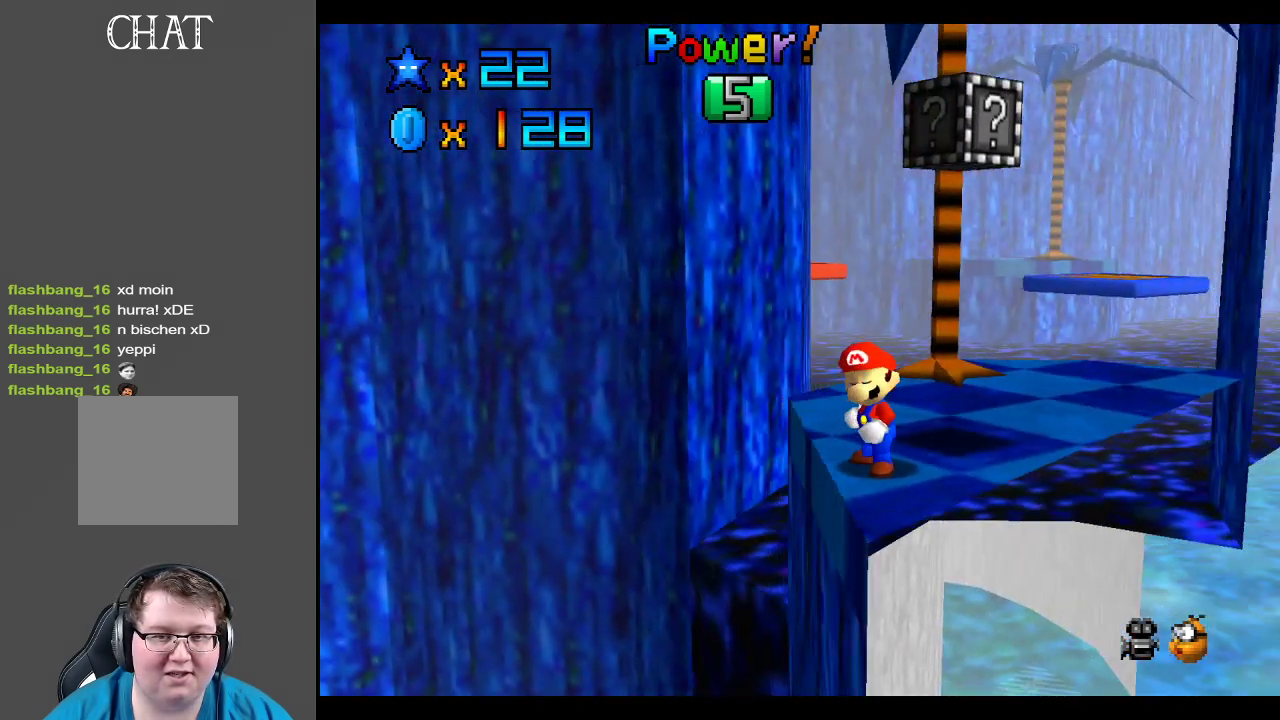
{"buttons": [], "left_stick": "center", "right_stick": "center", "events": []}
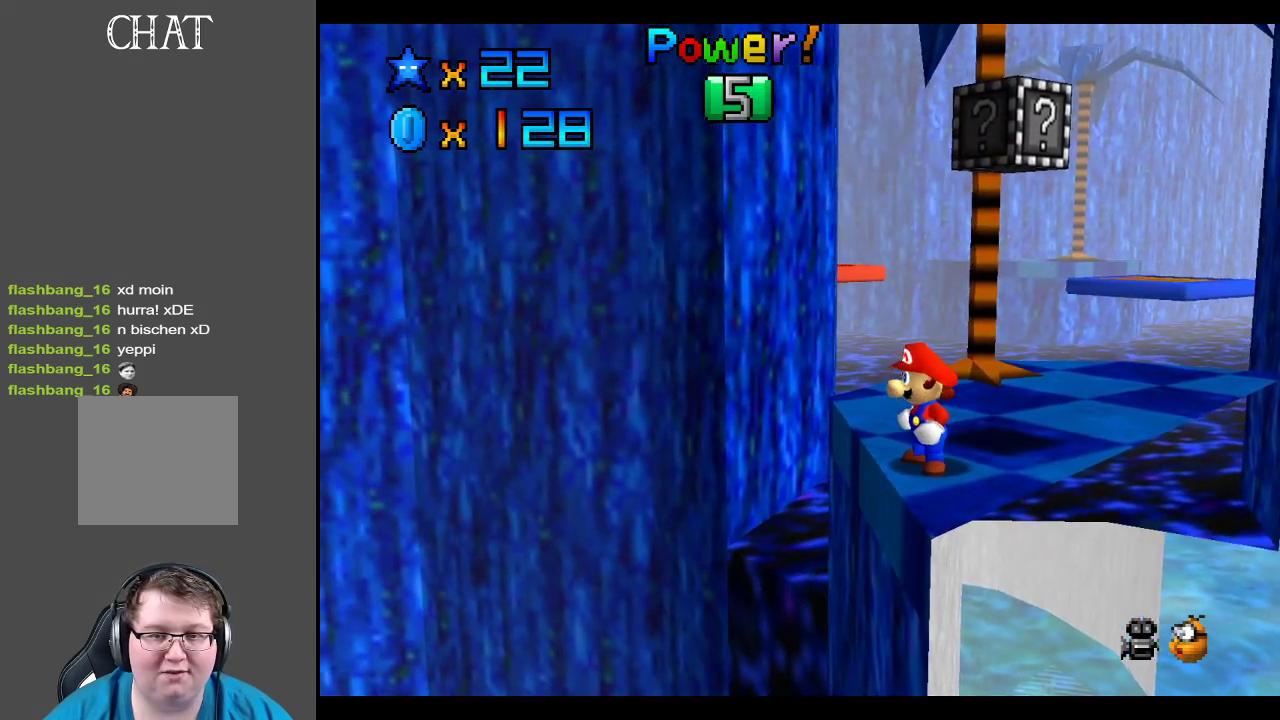
{"buttons": [], "left_stick": "center", "right_stick": "center", "events": [[50, "left_stick", "up-right"], [333, "left_stick", "center"]]}
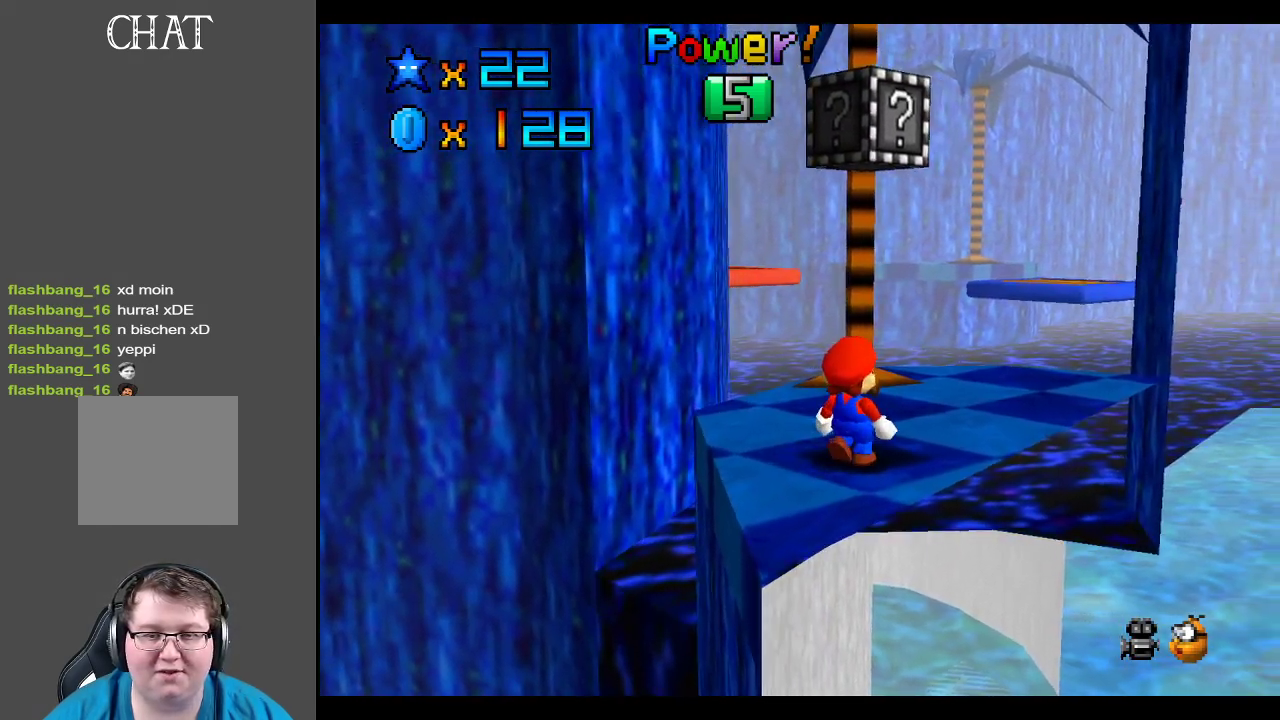
{"buttons": [], "left_stick": "center", "right_stick": "center", "events": [[83, "A", "down"], [217, "left_stick", "down-left"], [400, "left_stick", "center"], [417, "A", "up"]]}
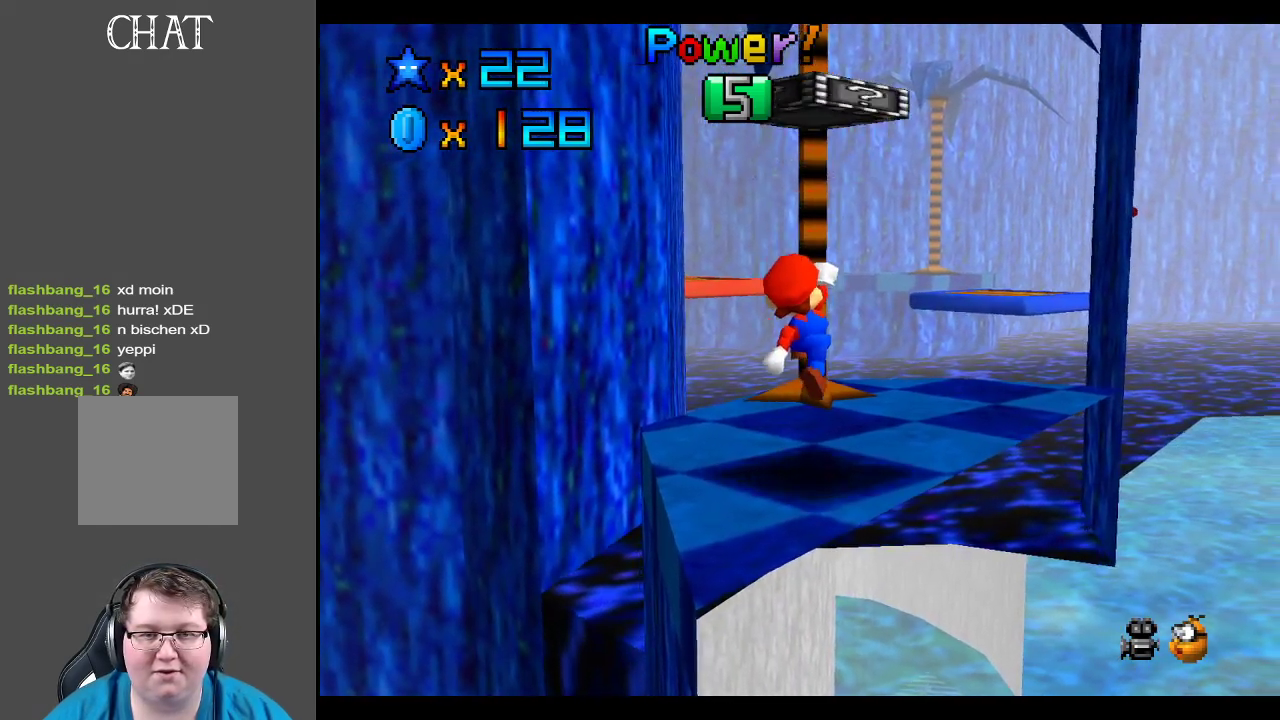
{"buttons": ["A"], "left_stick": "center", "right_stick": "center", "events": [[167, "A", "down"]]}
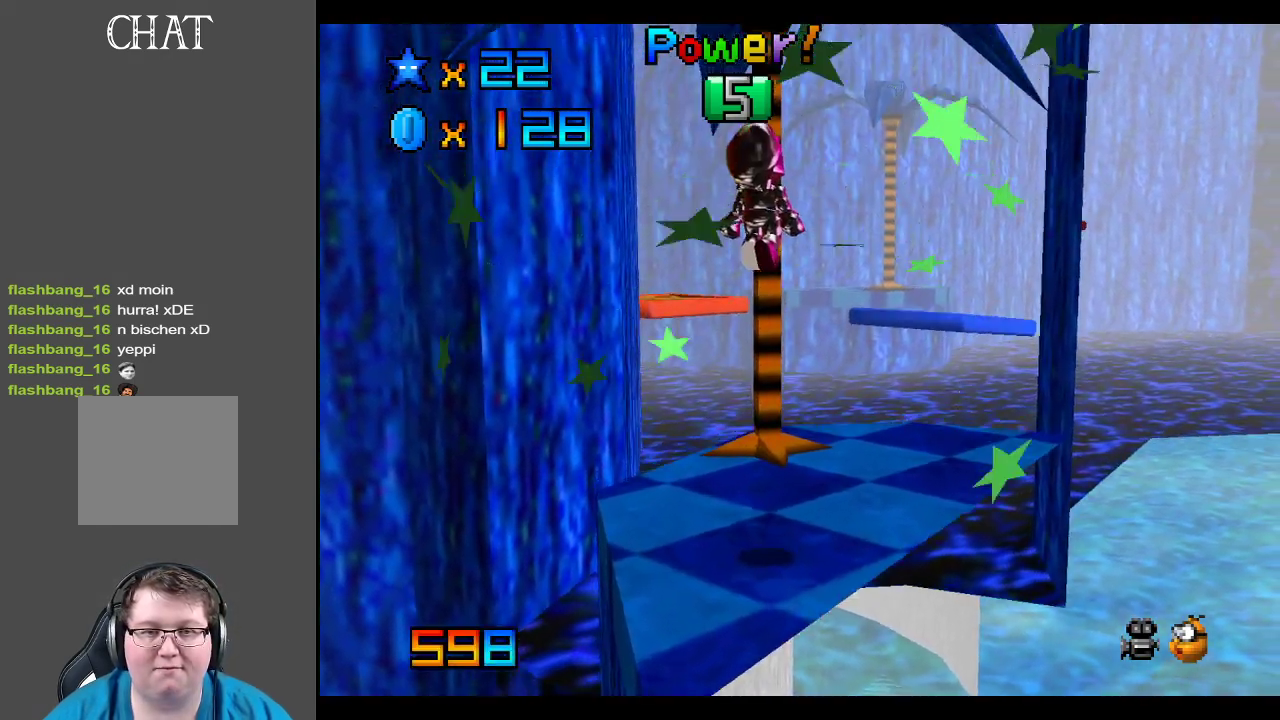
{"buttons": [], "left_stick": "up-right", "right_stick": "center", "events": [[17, "X", "down"], [167, "A", "up"], [183, "X", "up"], [183, "left_stick", "up-right"]]}
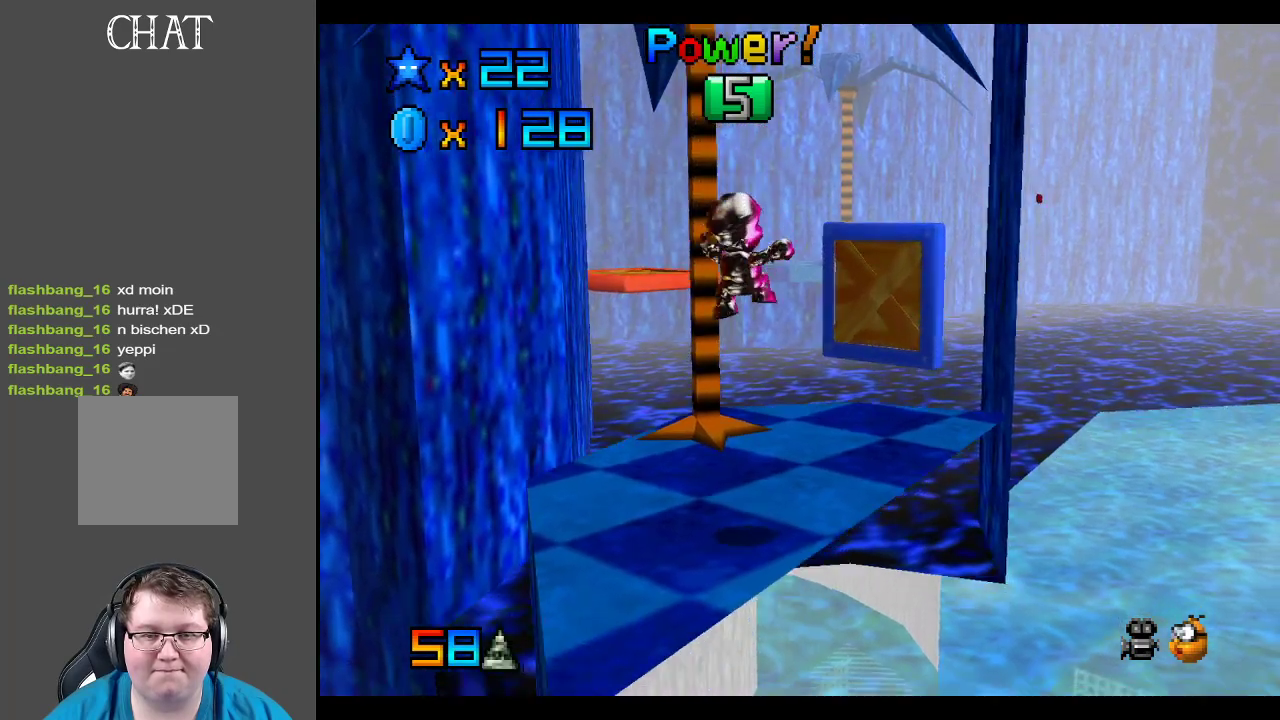
{"buttons": [], "left_stick": "up-left", "right_stick": "center", "events": [[183, "Y", "down"], [300, "left_stick", "up"], [317, "Y", "up"], [450, "left_stick", "up-left"]]}
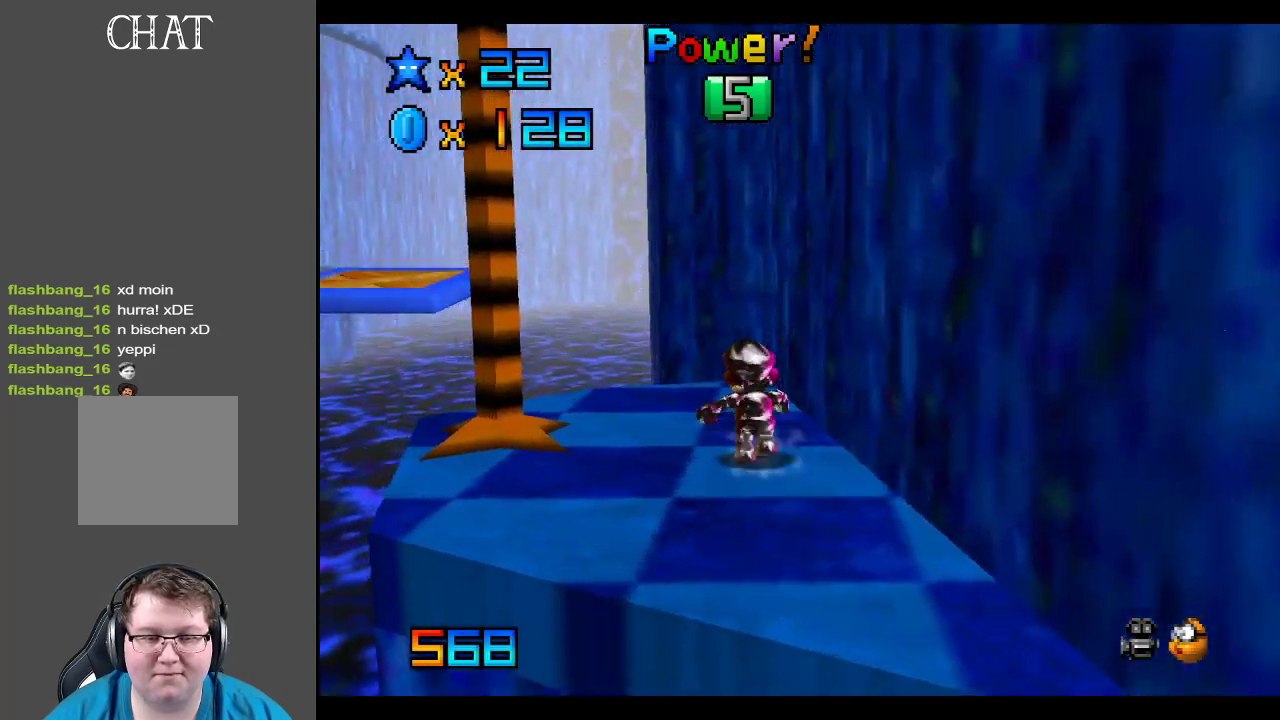
{"buttons": ["L2"], "left_stick": "up-left", "right_stick": "center", "events": [[500, "L2", "down"]]}
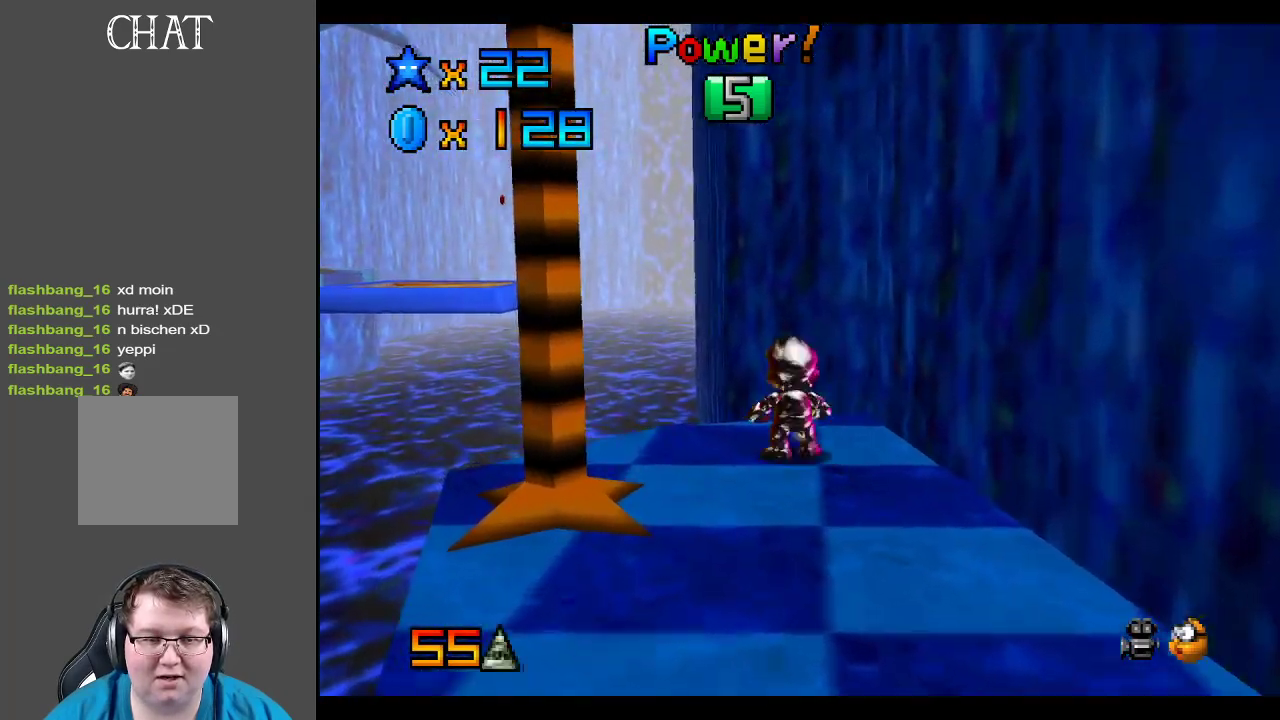
{"buttons": ["A", "L2"], "left_stick": "up-left", "right_stick": "center", "events": [[33, "A", "down"]]}
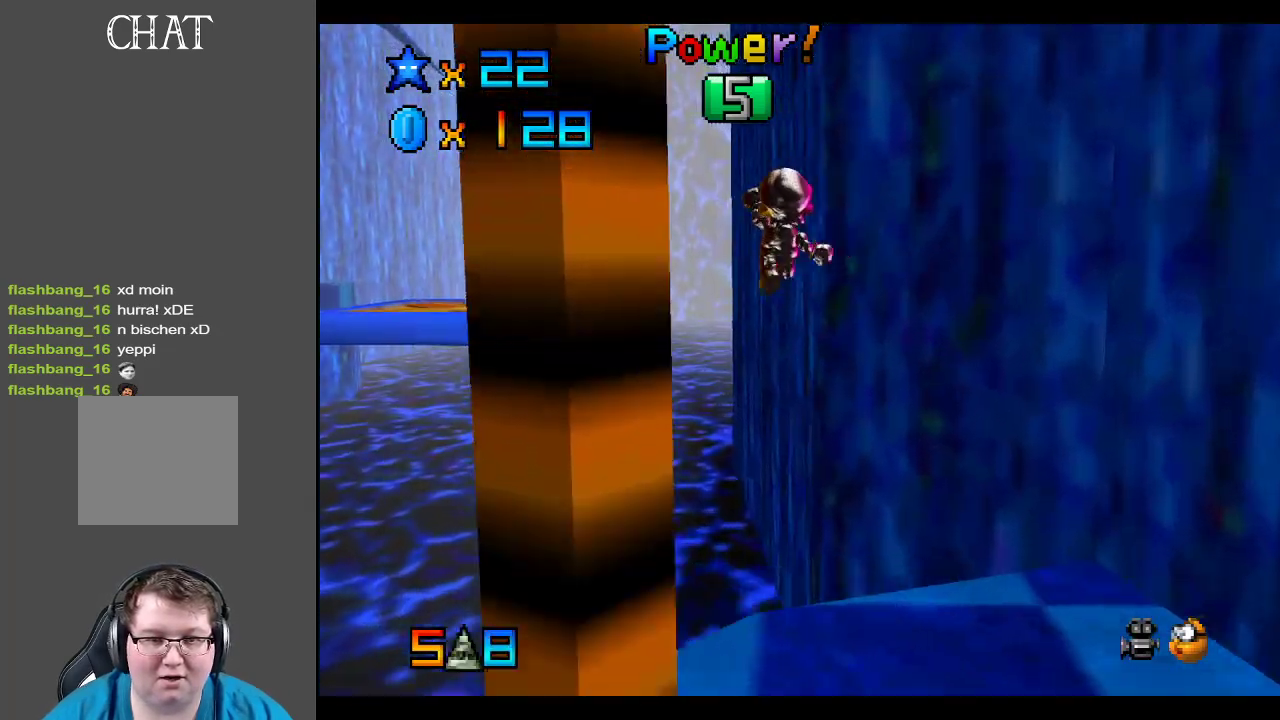
{"buttons": ["A"], "left_stick": "up", "right_stick": "center", "events": [[150, "left_stick", "up"], [217, "L2", "up"]]}
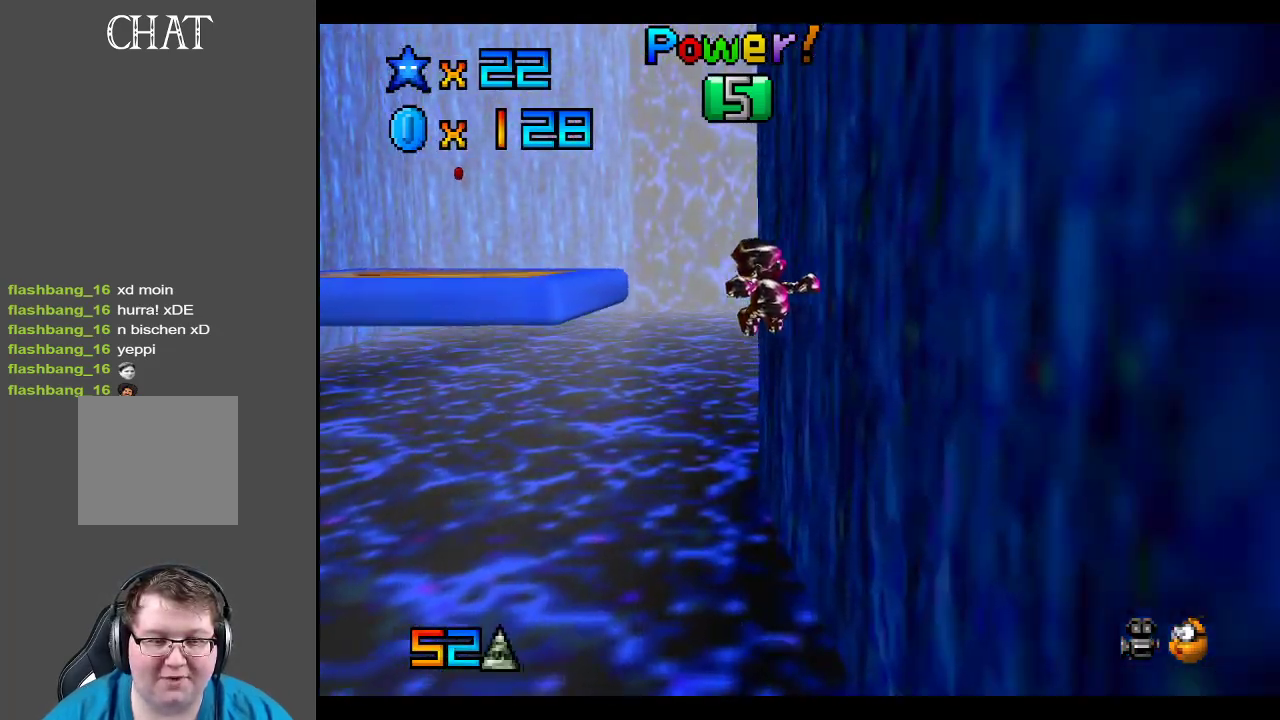
{"buttons": ["A"], "left_stick": "up", "right_stick": "center", "events": []}
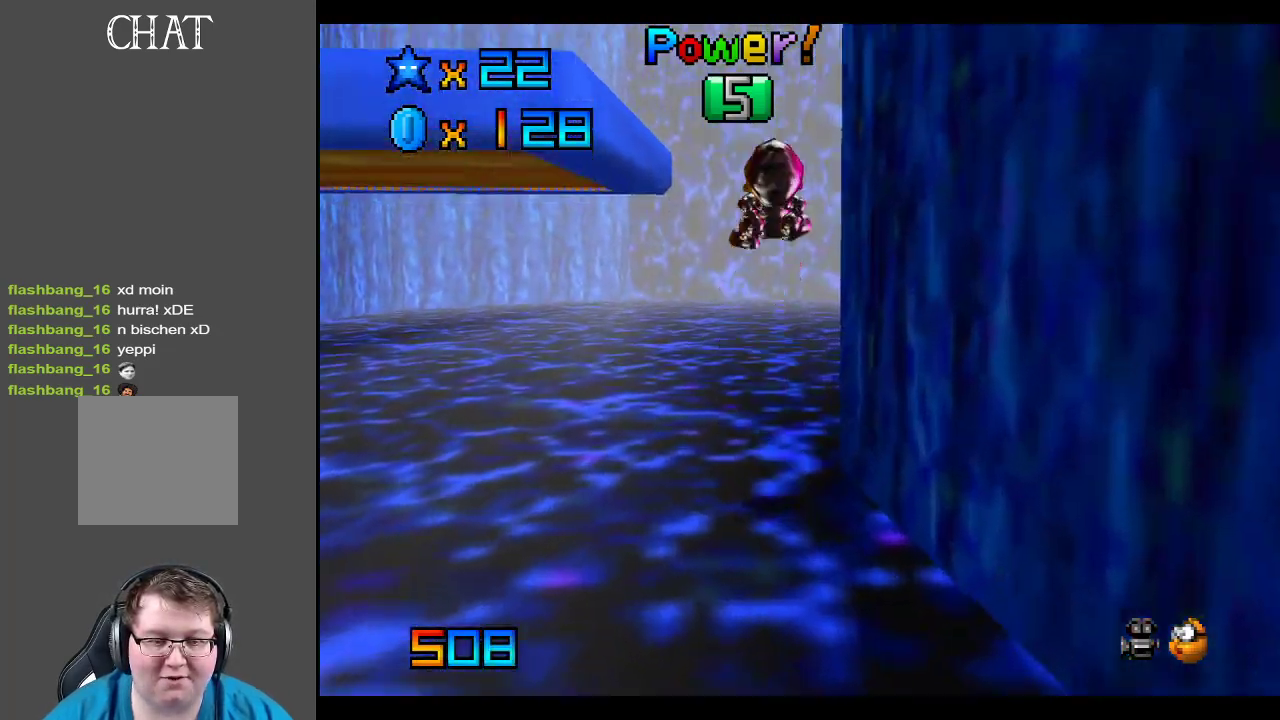
{"buttons": [], "left_stick": "up", "right_stick": "center", "events": [[400, "A", "up"]]}
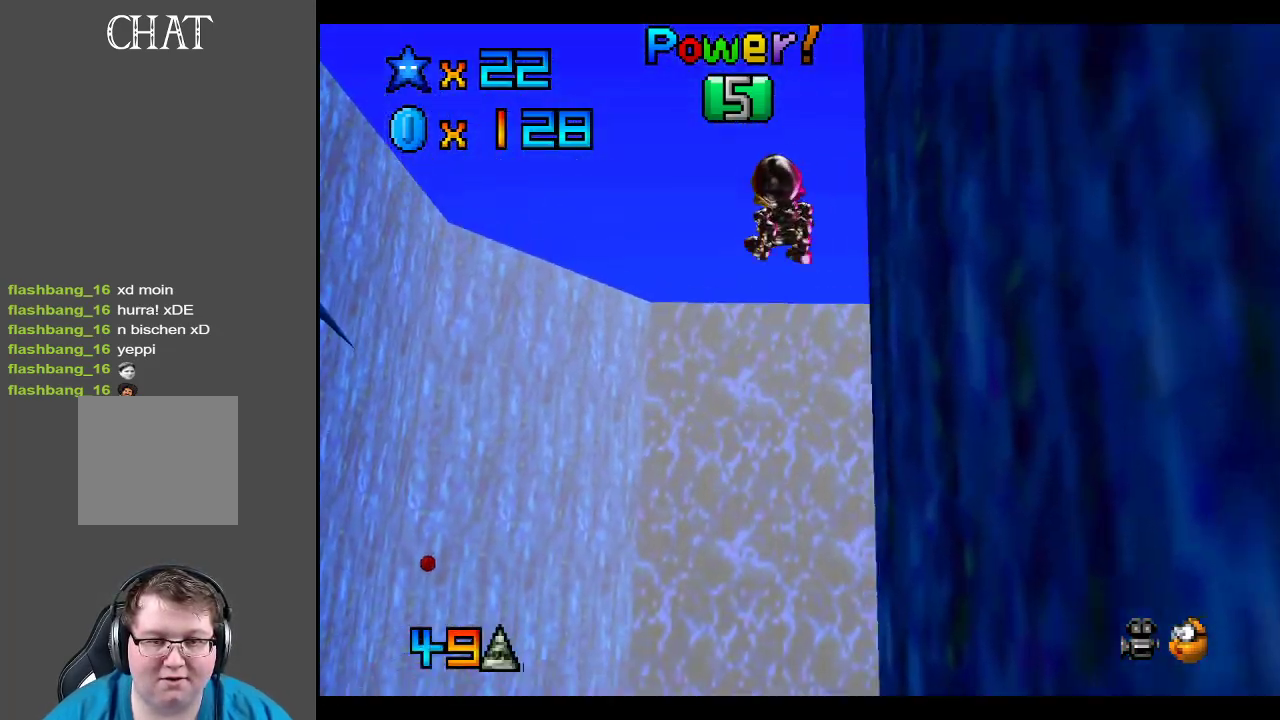
{"buttons": [], "left_stick": "up", "right_stick": "center", "events": [[167, "Y", "down"], [283, "Y", "up"]]}
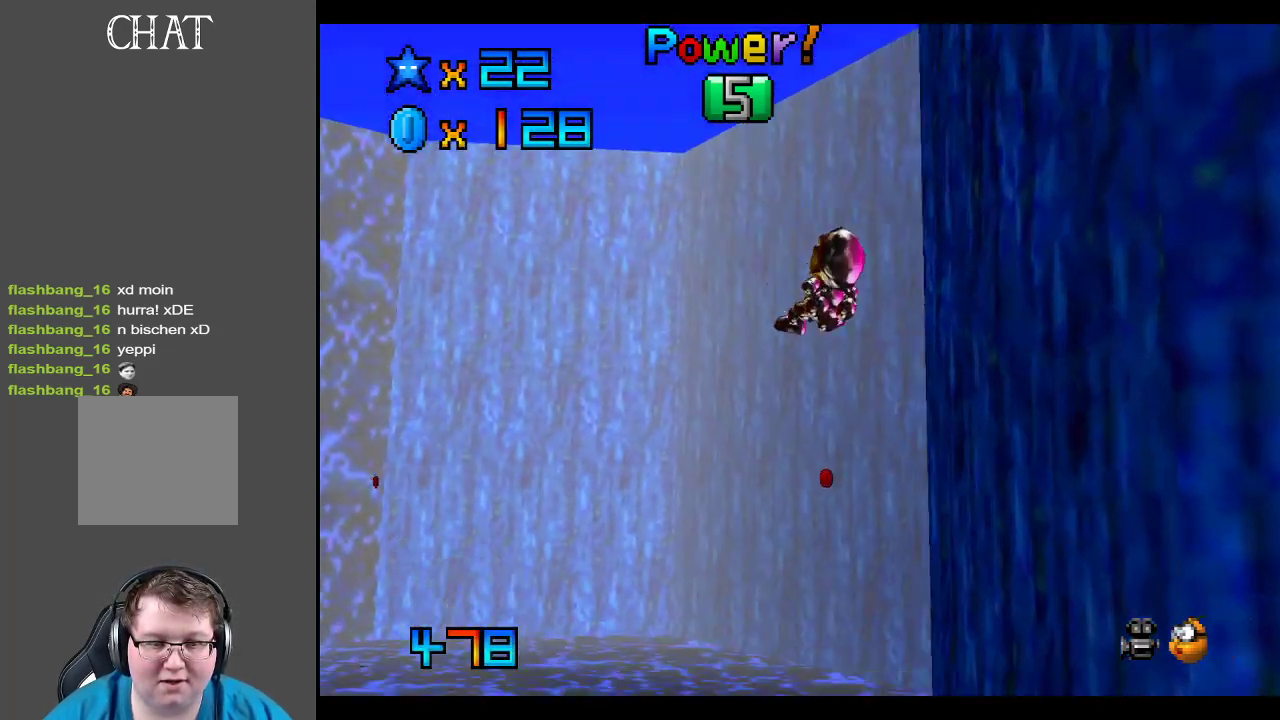
{"buttons": [], "left_stick": "up", "right_stick": "center", "events": []}
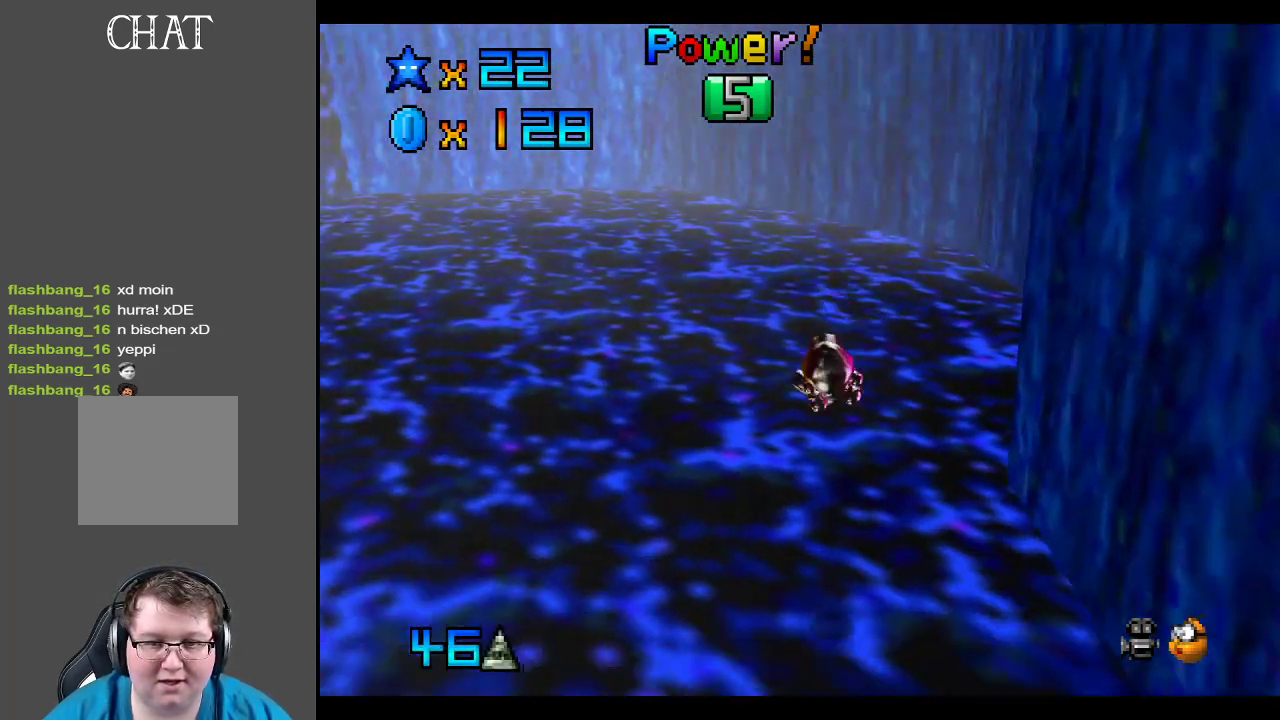
{"buttons": [], "left_stick": "up", "right_stick": "center", "events": []}
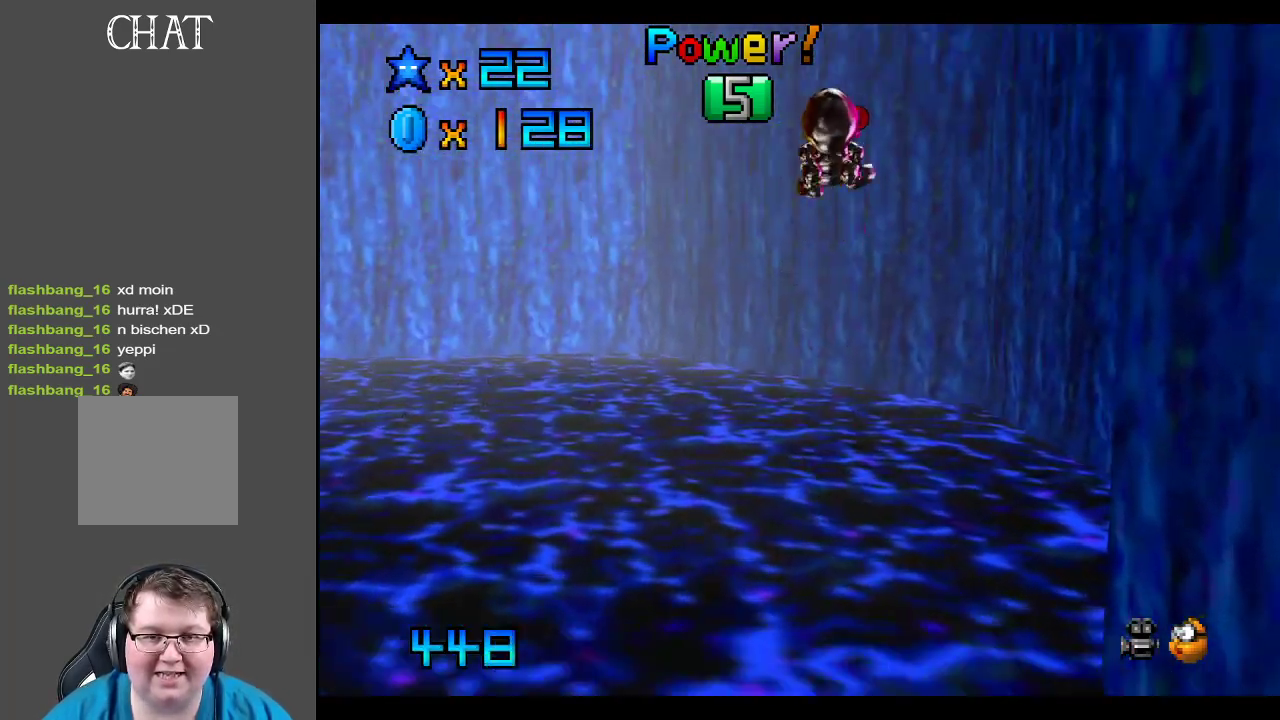
{"buttons": [], "left_stick": "up", "right_stick": "center", "events": []}
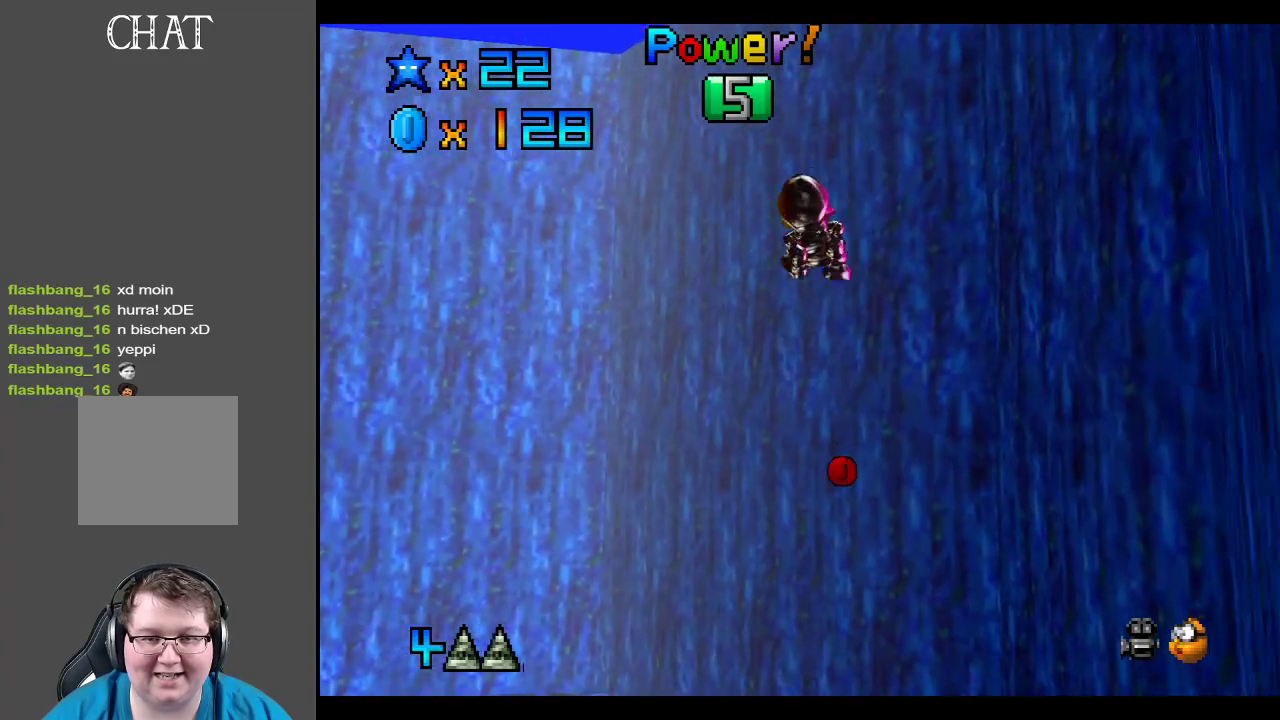
{"buttons": [], "left_stick": "down", "right_stick": "center", "events": [[167, "left_stick", "center"], [417, "left_stick", "down-left"], [467, "left_stick", "down"]]}
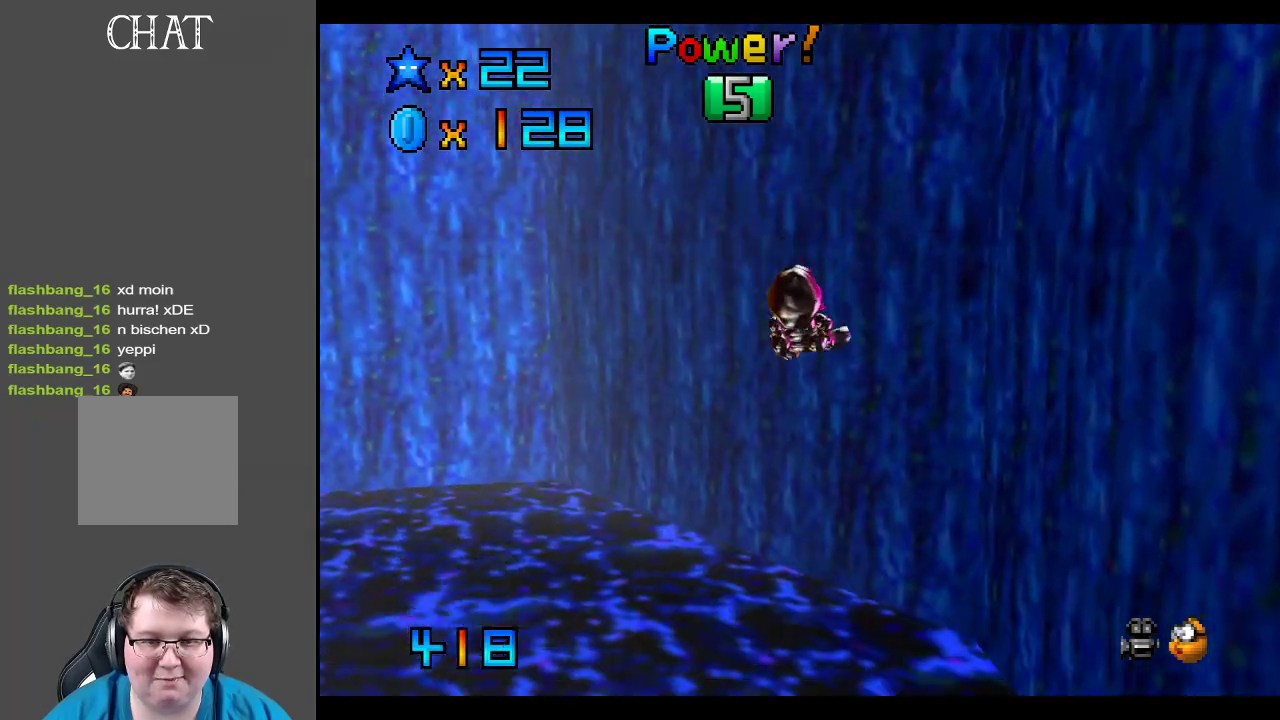
{"buttons": [], "left_stick": "center", "right_stick": "center", "events": [[200, "left_stick", "center"], [300, "left_stick", "left"], [400, "left_stick", "center"]]}
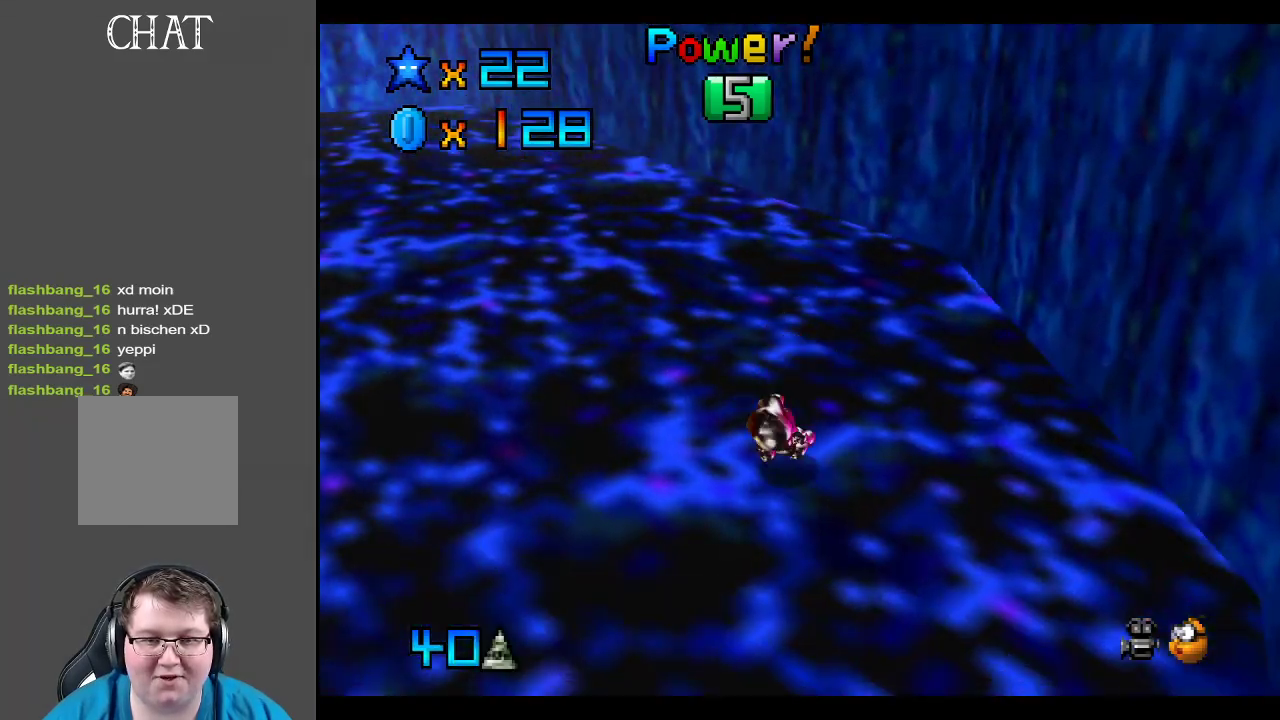
{"buttons": [], "left_stick": "left", "right_stick": "center", "events": [[33, "left_stick", "up"], [200, "left_stick", "center"], [350, "left_stick", "left"]]}
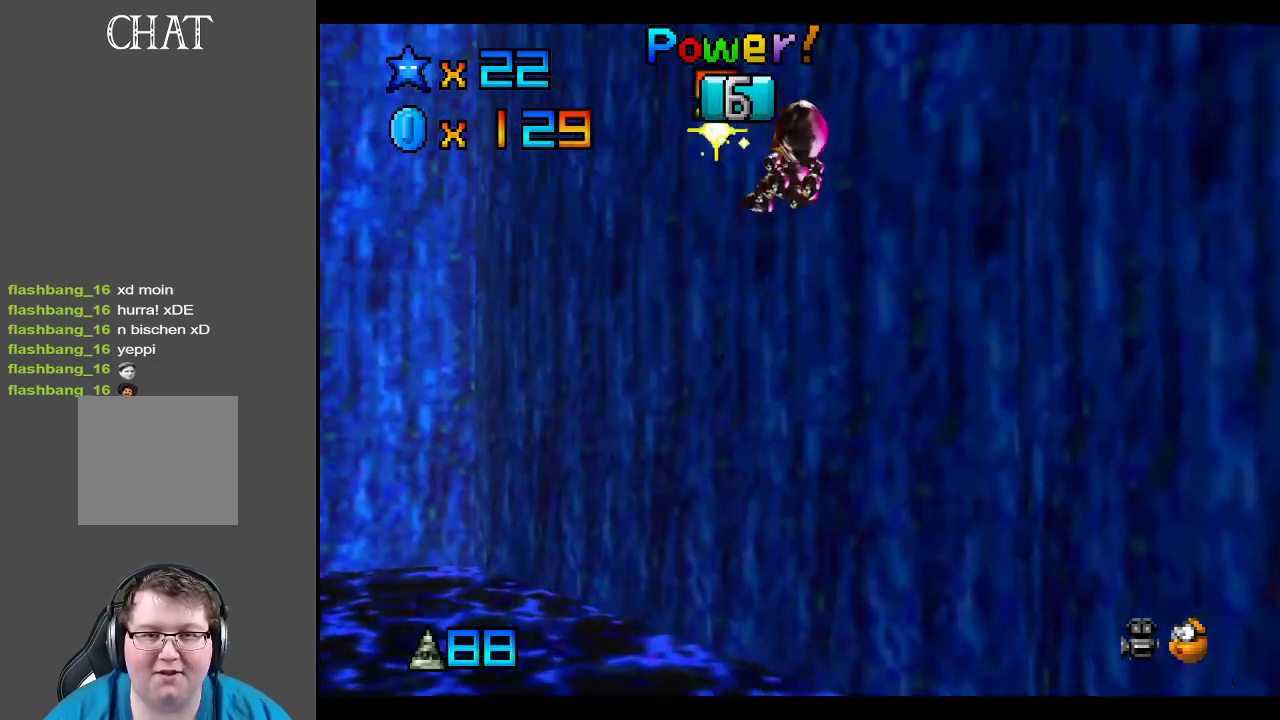
{"buttons": ["B"], "left_stick": "left", "right_stick": "center", "events": [[83, "left_stick", "up-left"], [450, "B", "down"], [467, "left_stick", "left"]]}
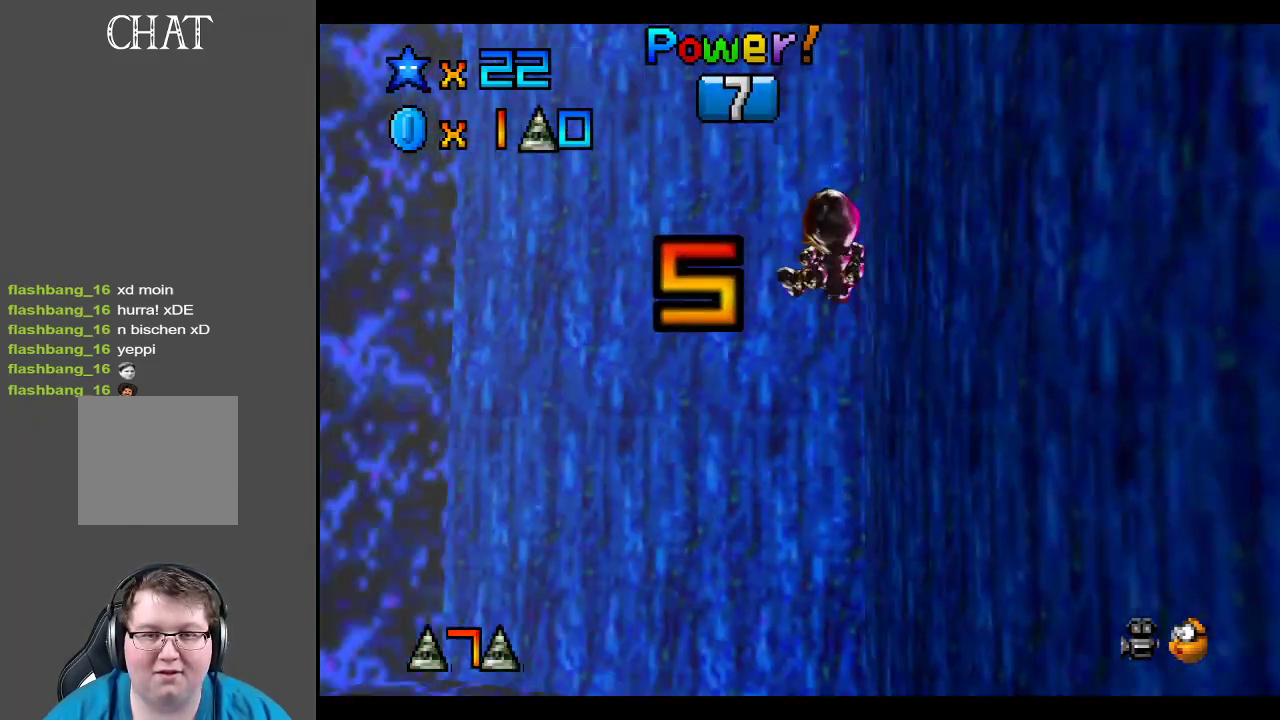
{"buttons": ["B"], "left_stick": "up", "right_stick": "center", "events": [[50, "B", "up"], [67, "left_stick", "up-left"], [217, "left_stick", "up"], [433, "B", "down"]]}
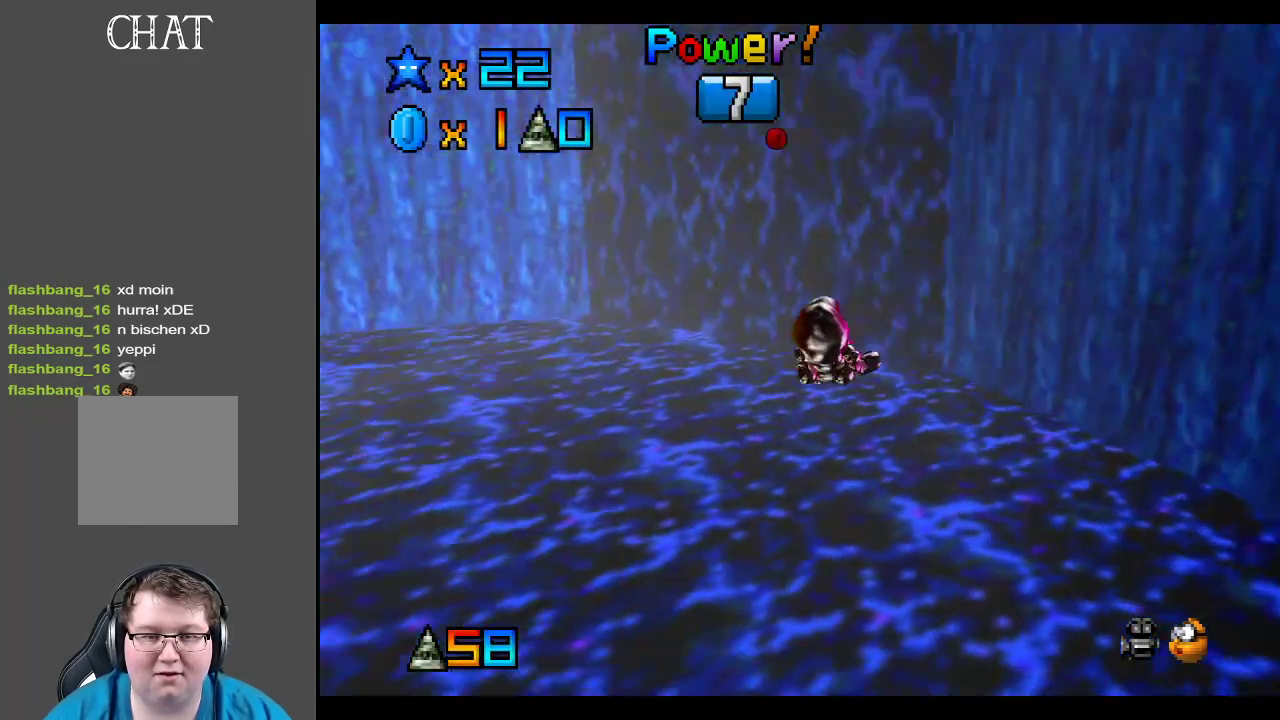
{"buttons": [], "left_stick": "up", "right_stick": "center", "events": [[33, "B", "up"]]}
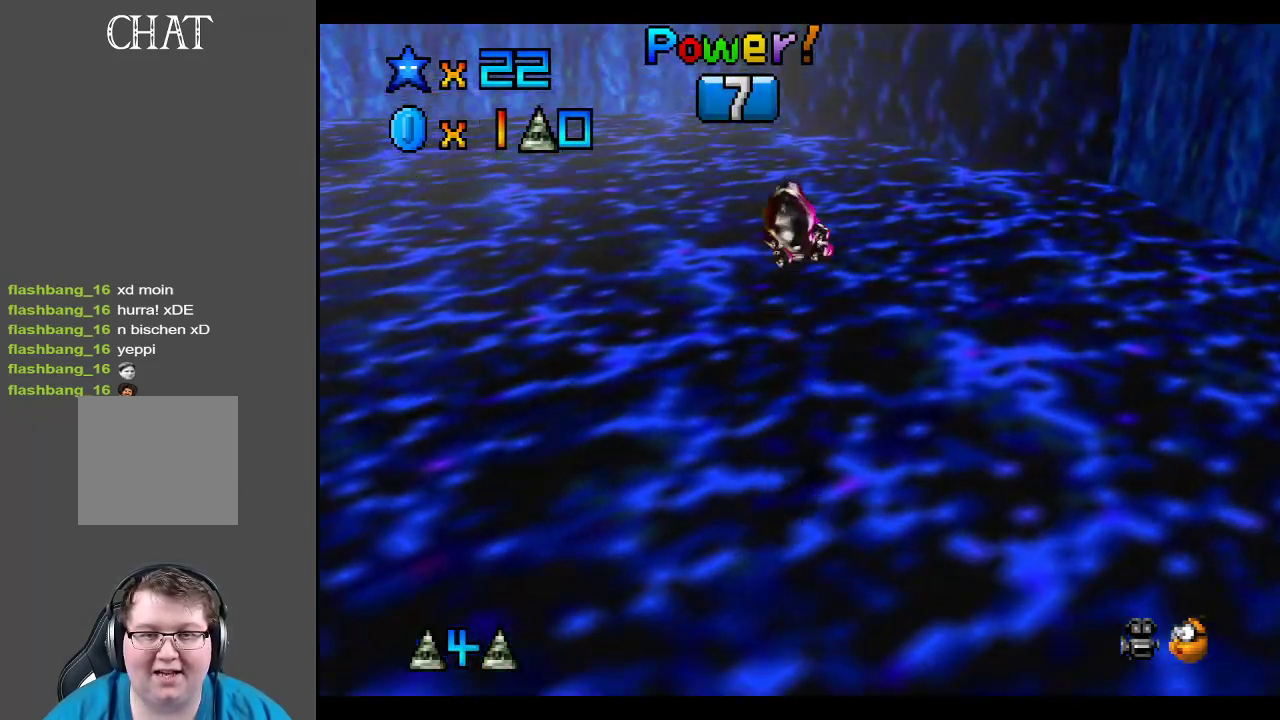
{"buttons": [], "left_stick": "center", "right_stick": "center", "events": [[300, "left_stick", "center"]]}